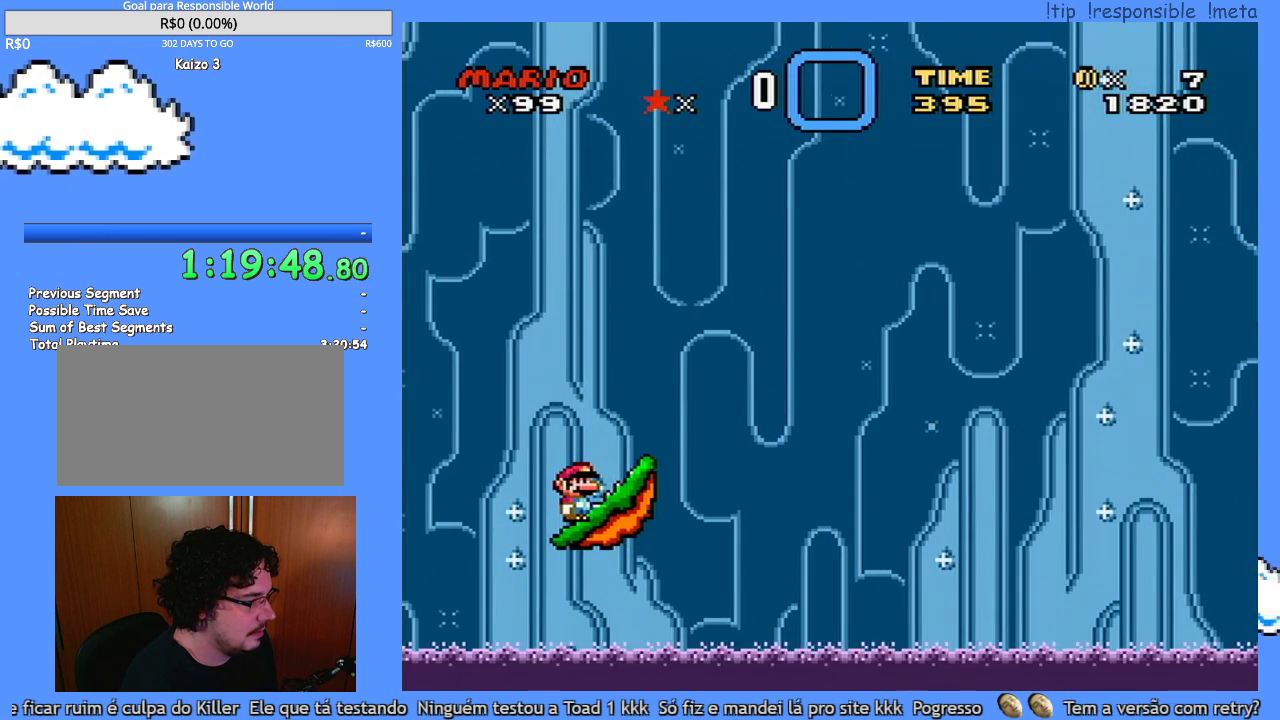
Gameplay with a controller (Nintendo layout); each line is a JSON object with the inputs held at the frame after it. "events" lists button and stick changes between this image and that frame as [ms after this image, input, new state], when the widget could be followed in between. Not read: A B L3 R3 X.
{"buttons": ["Y"], "events": []}
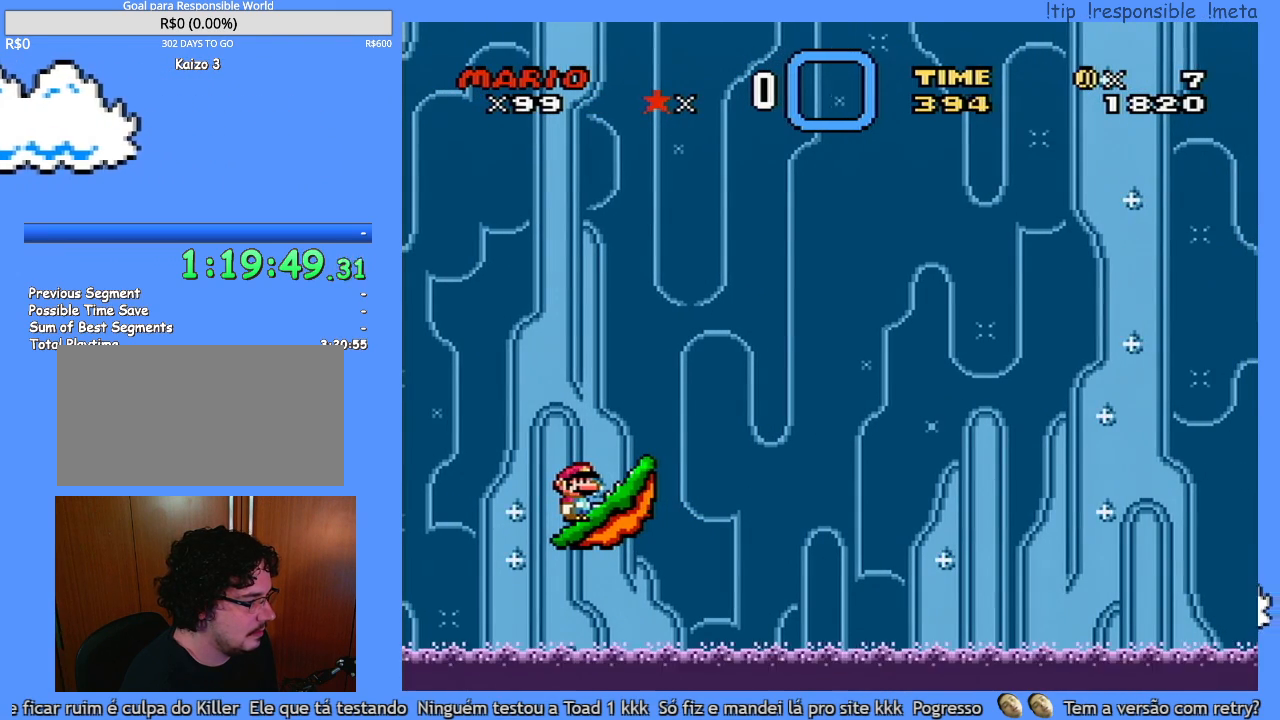
{"buttons": ["Y"], "events": []}
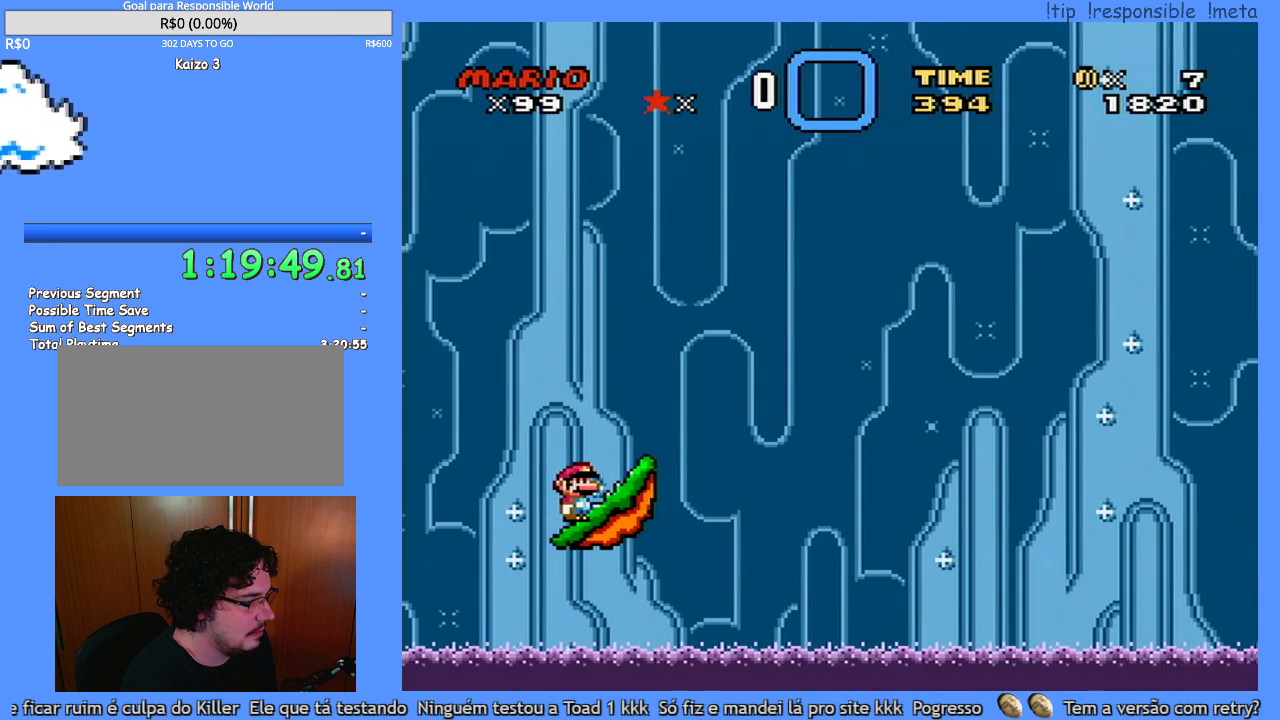
{"buttons": ["Y"], "events": []}
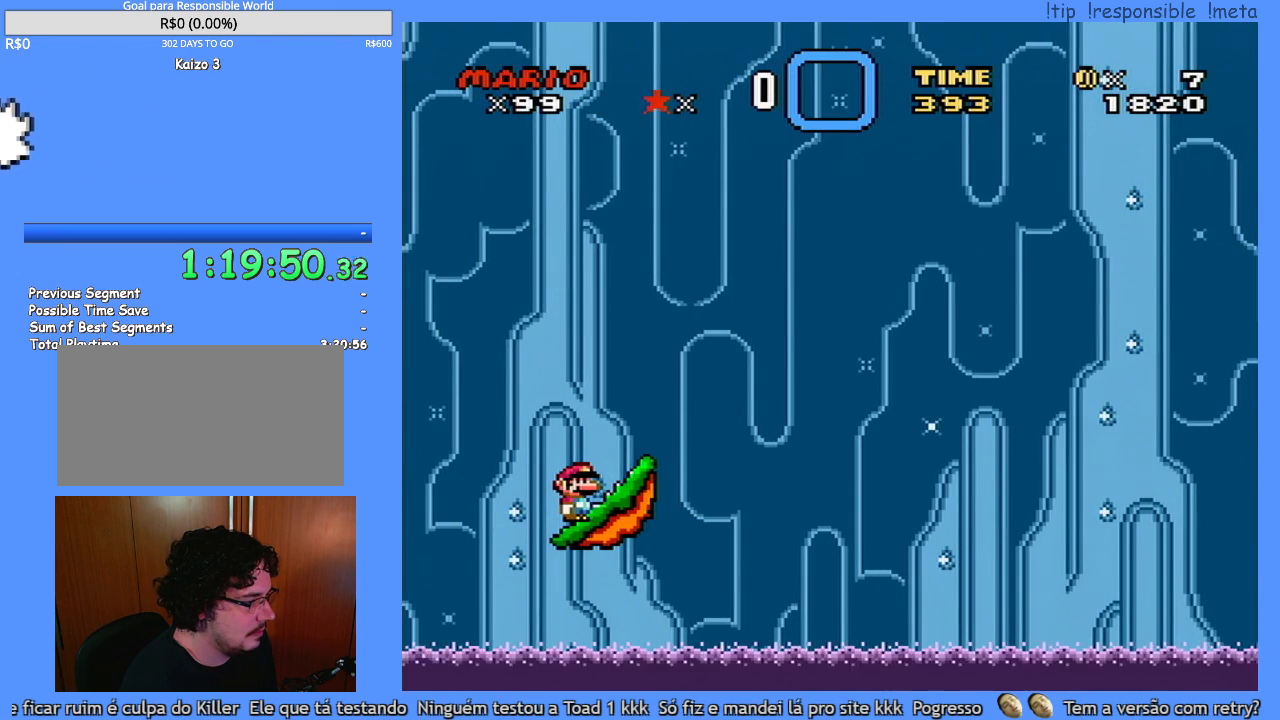
{"buttons": ["Y"], "events": []}
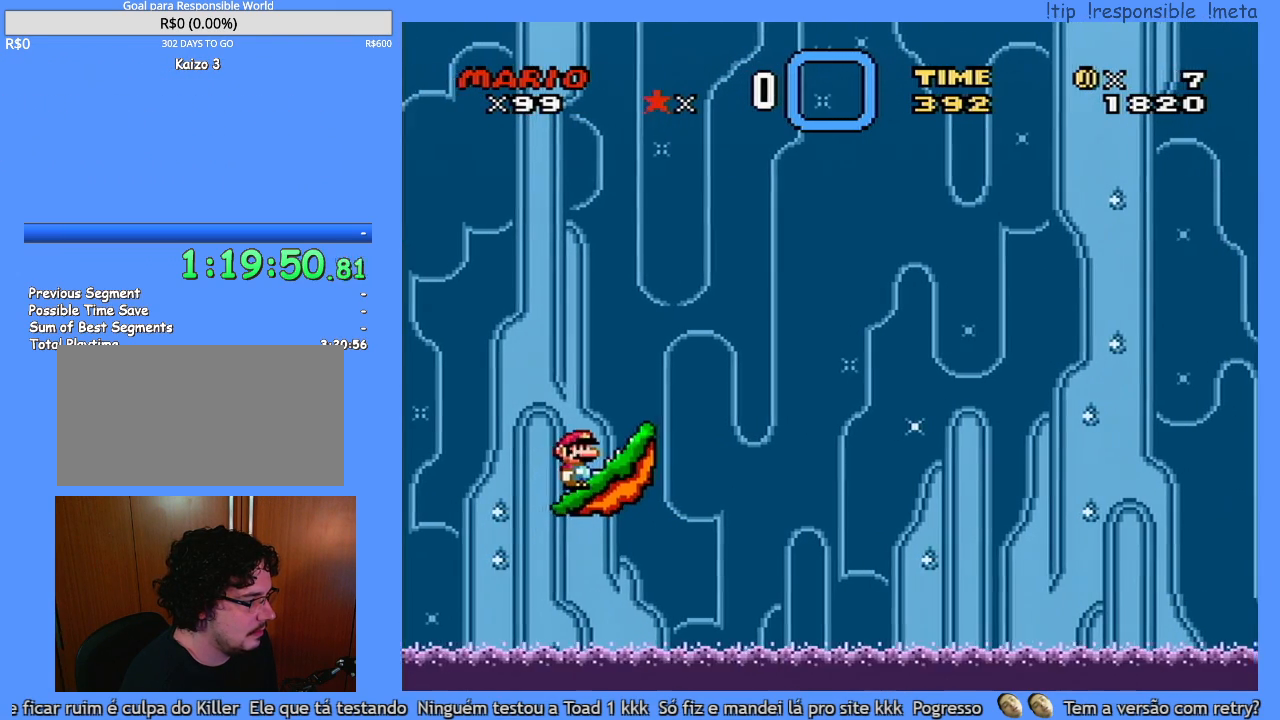
{"buttons": ["Y"], "events": []}
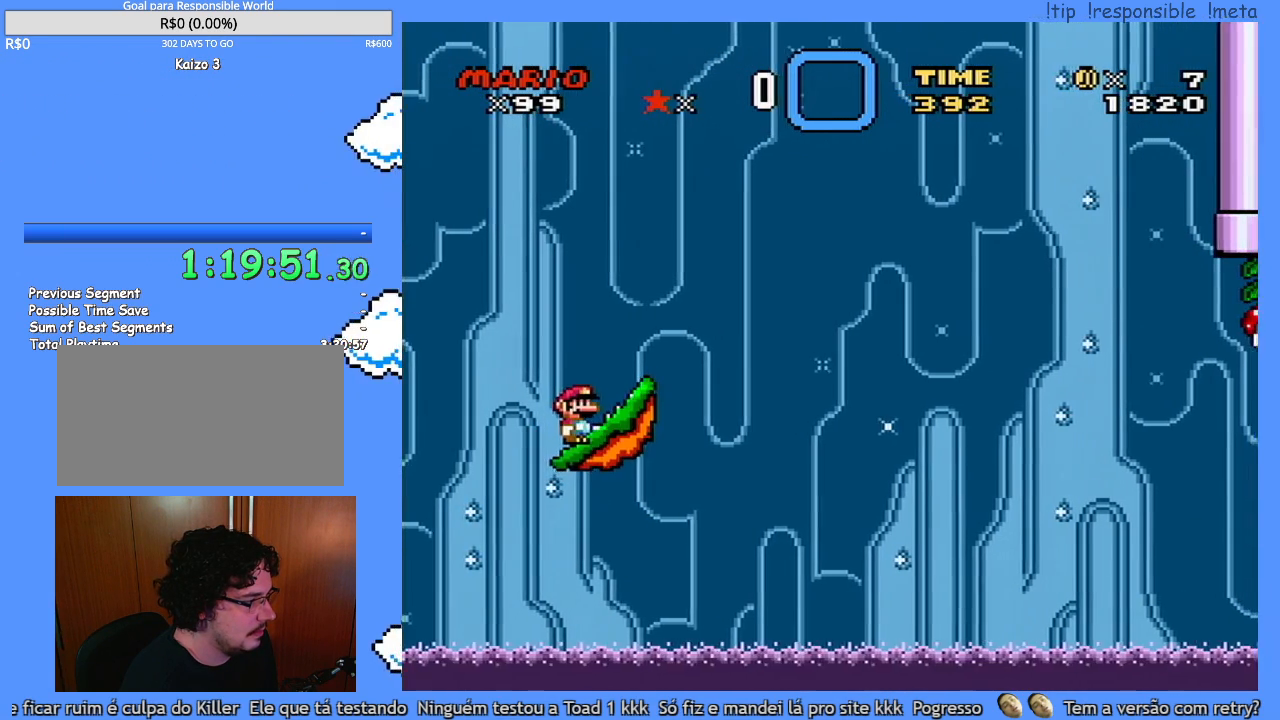
{"buttons": ["Y"], "events": []}
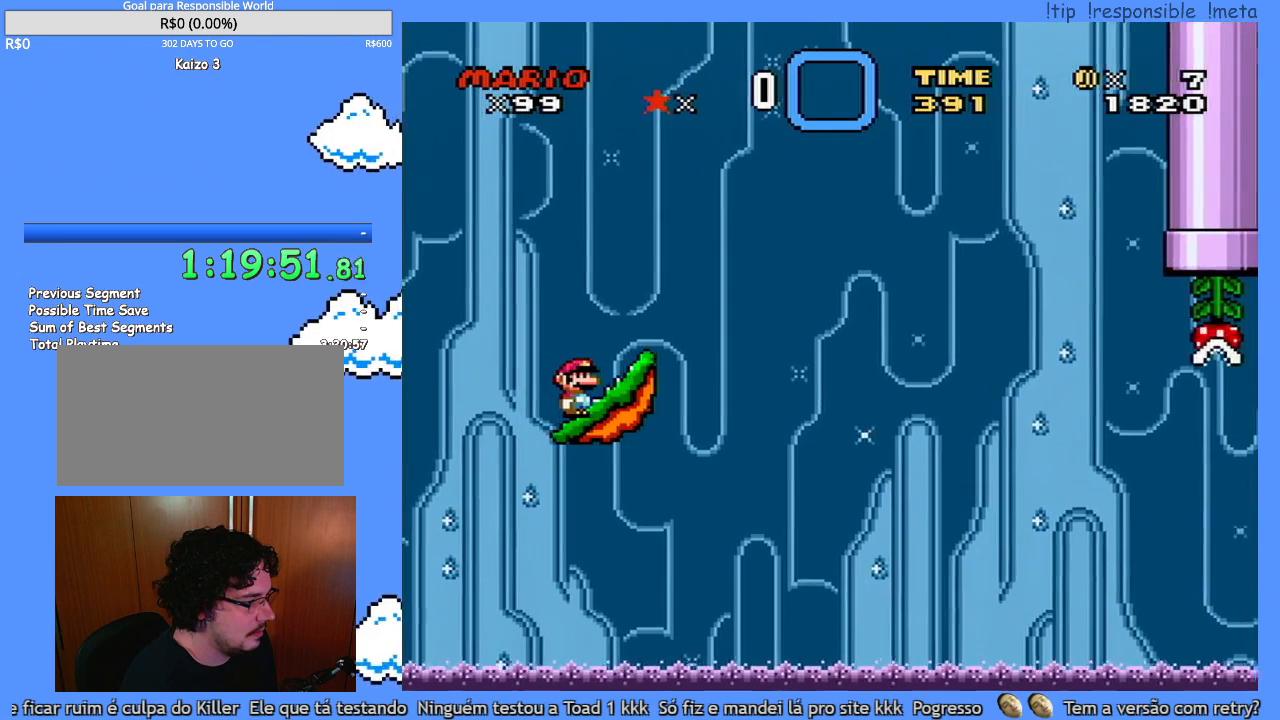
{"buttons": ["Y"], "events": []}
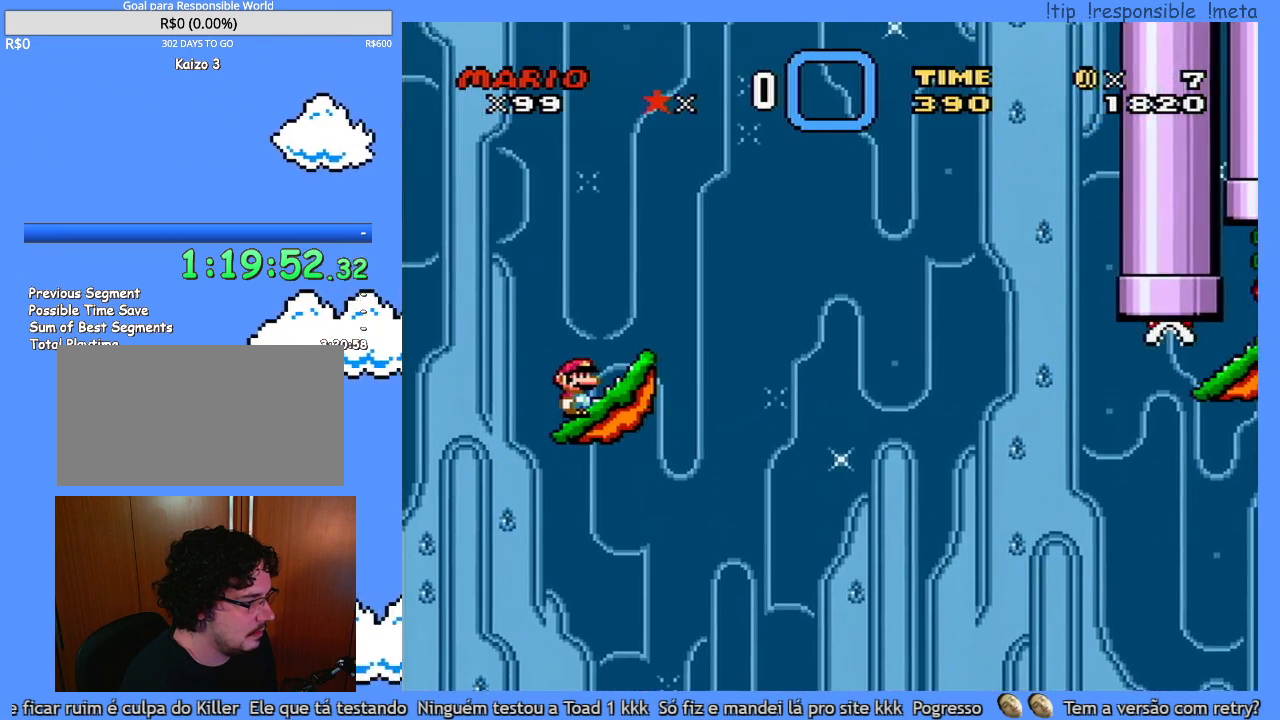
{"buttons": ["Y", "DPAD_RIGHT"], "events": [[300, "DPAD_RIGHT", "down"]]}
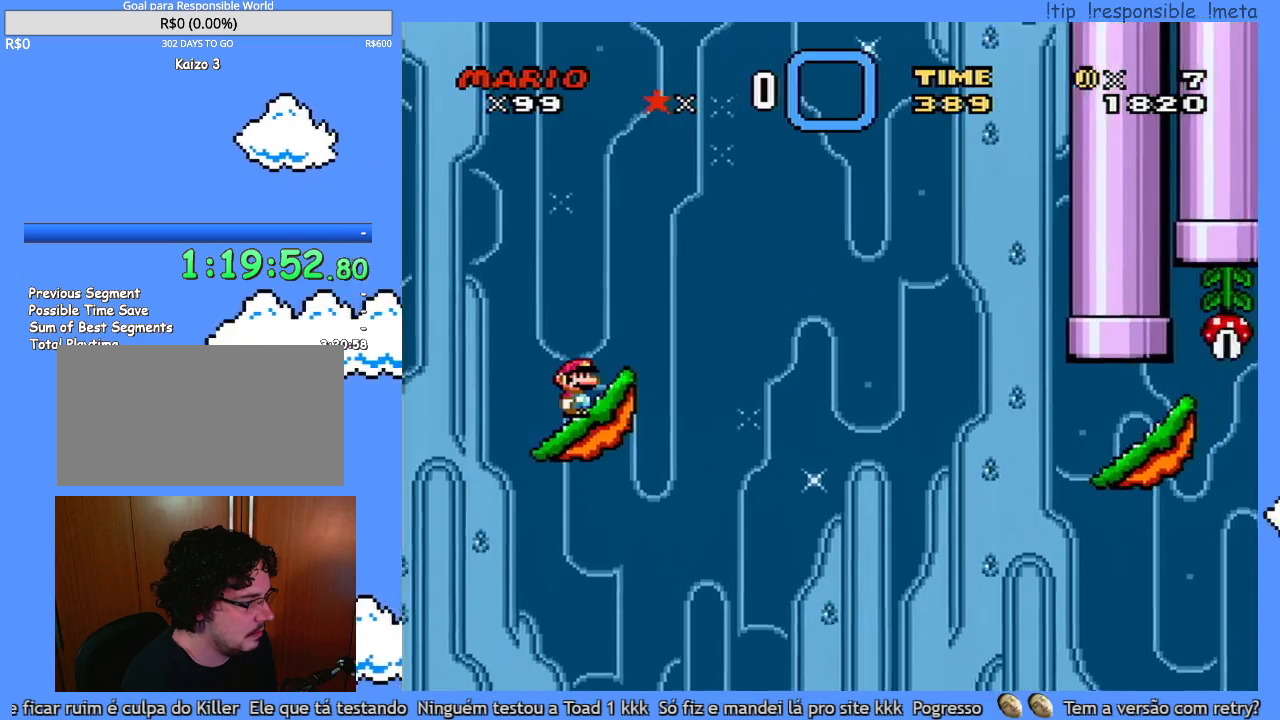
{"buttons": ["Y", "DPAD_RIGHT"], "events": [[83, "DPAD_RIGHT", "up"], [83, "DPAD_UP", "down"], [117, "DPAD_UP", "up"], [150, "DPAD_UP", "down"], [183, "DPAD_RIGHT", "down"], [183, "DPAD_UP", "up"], [217, "DPAD_RIGHT", "up"], [267, "DPAD_RIGHT", "down"]]}
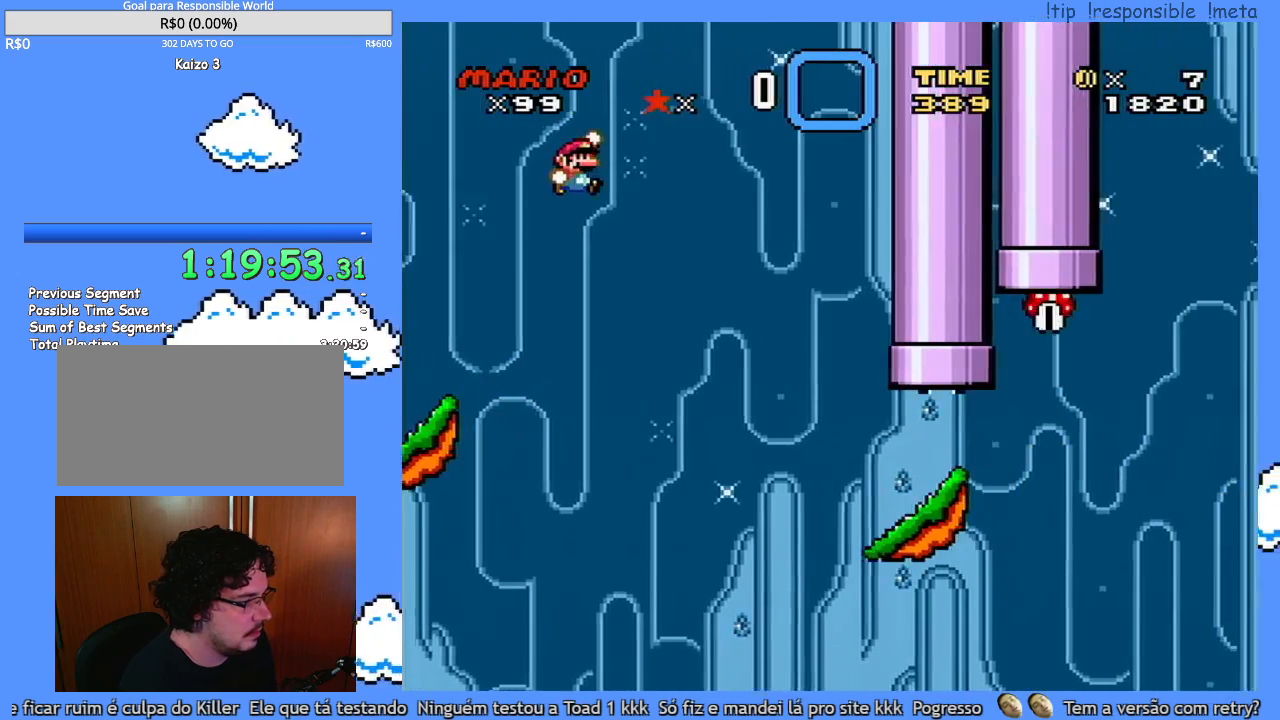
{"buttons": ["Y", "DPAD_RIGHT"], "events": []}
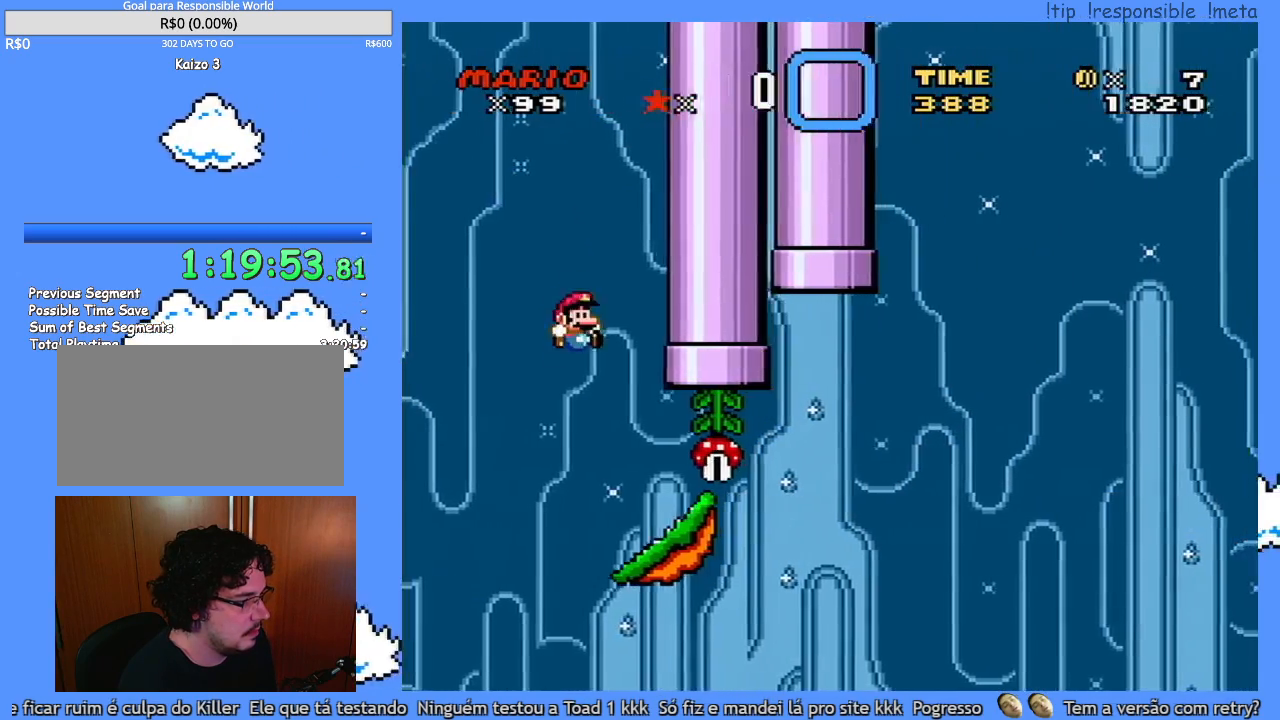
{"buttons": ["Y"], "events": [[50, "DPAD_LEFT", "down"], [50, "DPAD_RIGHT", "up"], [167, "DPAD_LEFT", "up"], [267, "DPAD_RIGHT", "down"], [367, "DPAD_RIGHT", "up"]]}
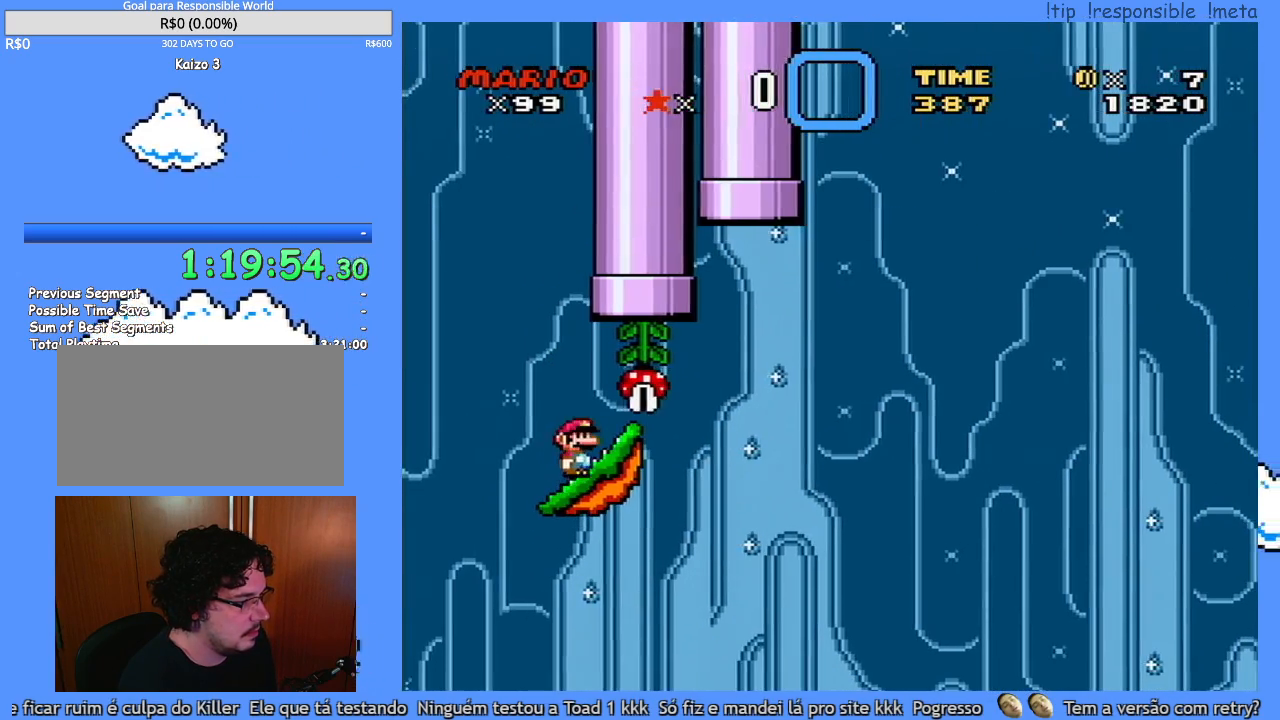
{"buttons": [], "events": [[50, "DPAD_LEFT", "down"], [117, "DPAD_LEFT", "up"], [150, "Y", "up"], [233, "DPAD_RIGHT", "down"], [300, "DPAD_RIGHT", "up"]]}
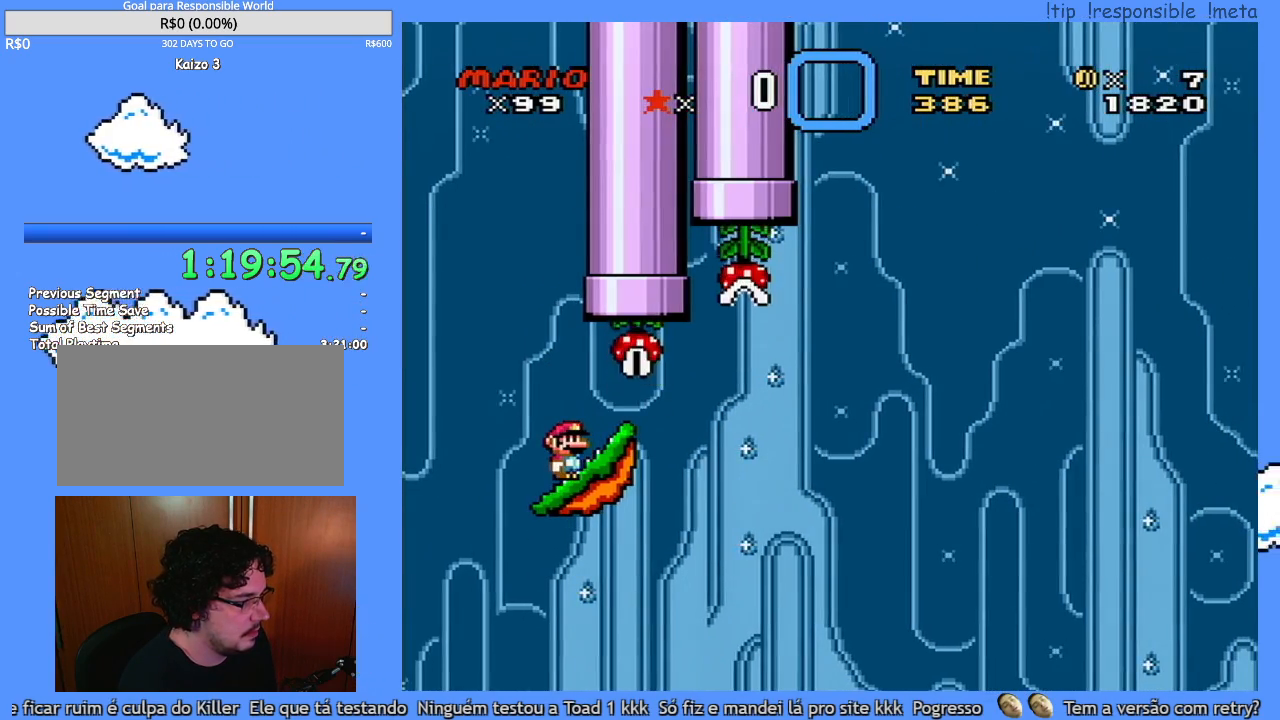
{"buttons": [], "events": [[300, "DPAD_RIGHT", "down"], [400, "DPAD_RIGHT", "up"]]}
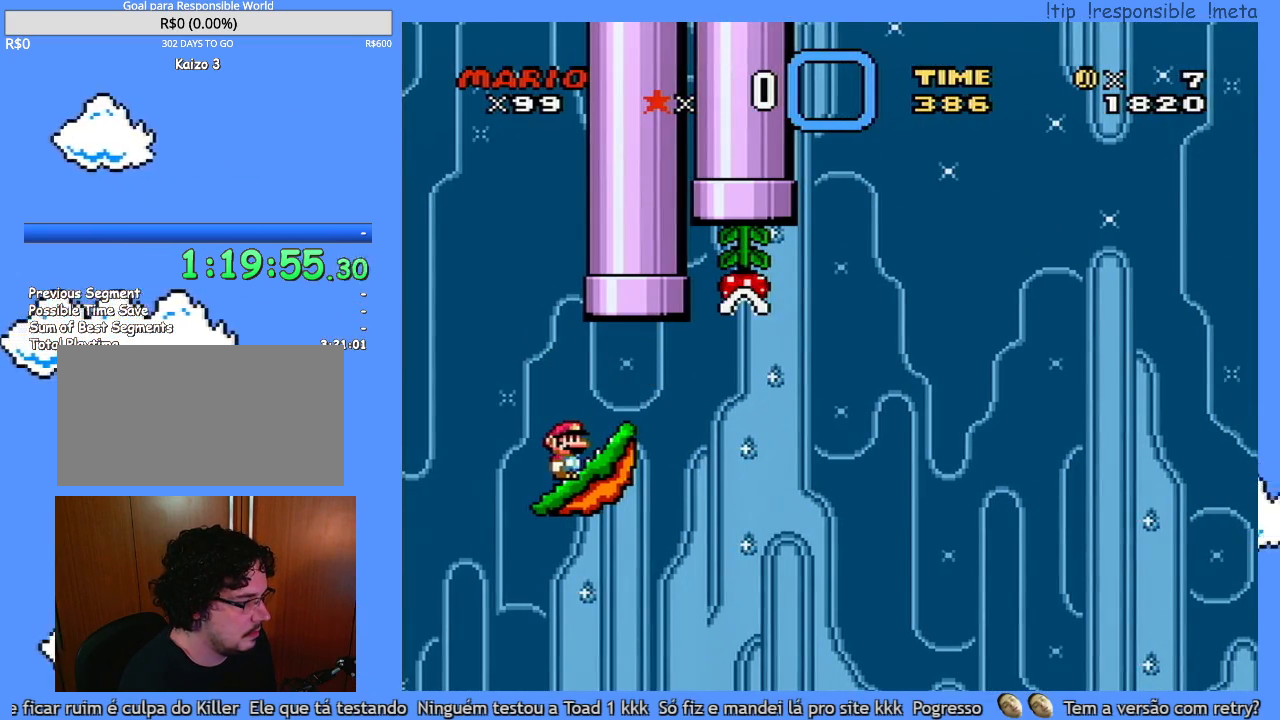
{"buttons": [], "events": []}
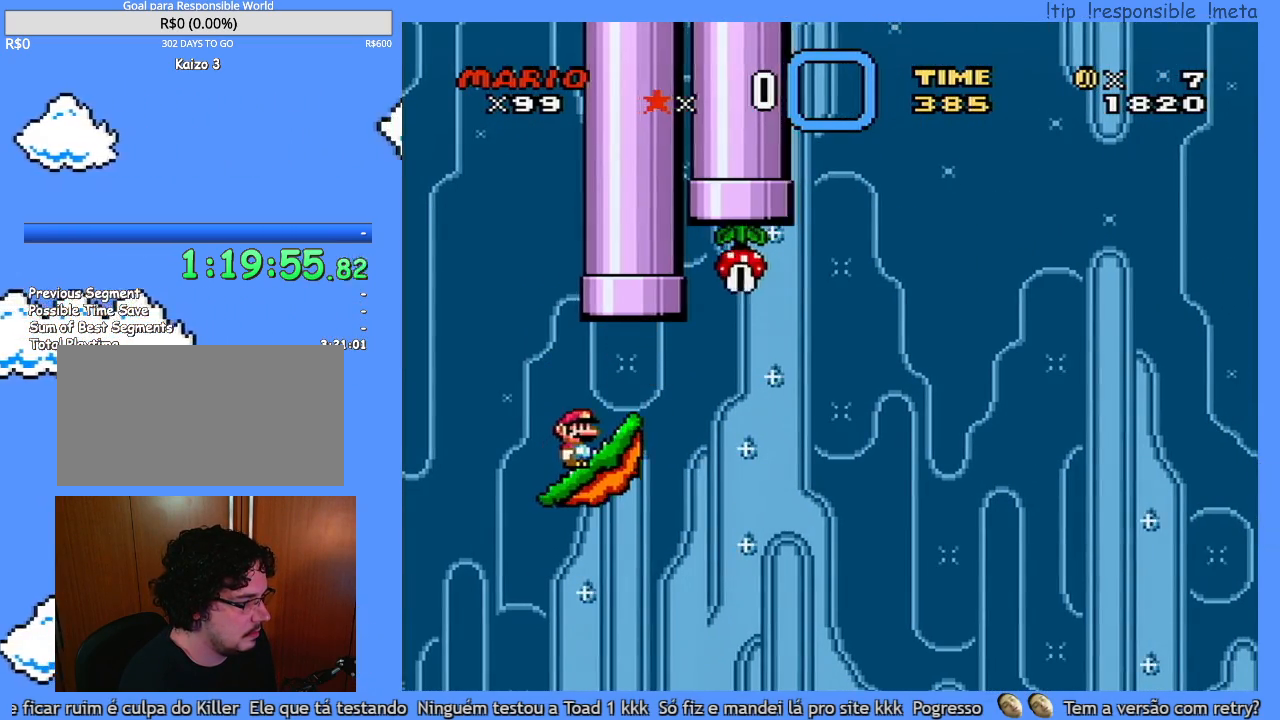
{"buttons": ["Y"], "events": [[267, "Y", "down"]]}
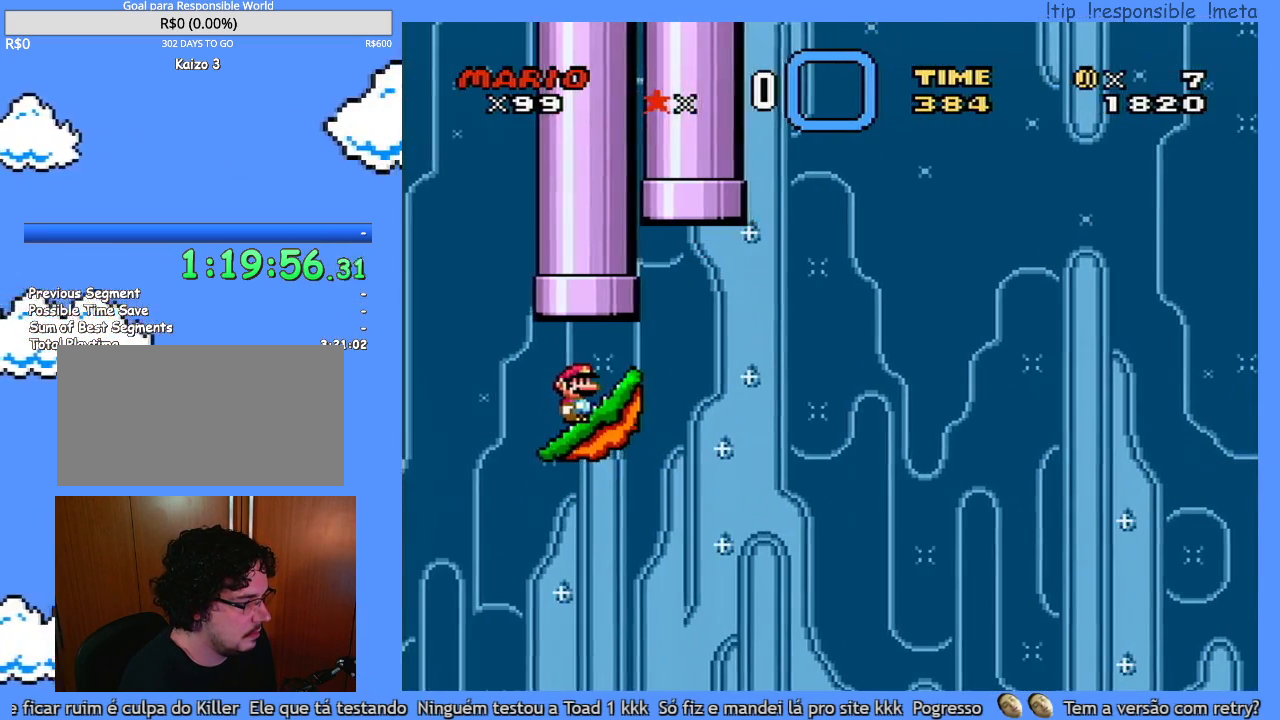
{"buttons": ["Y"], "events": []}